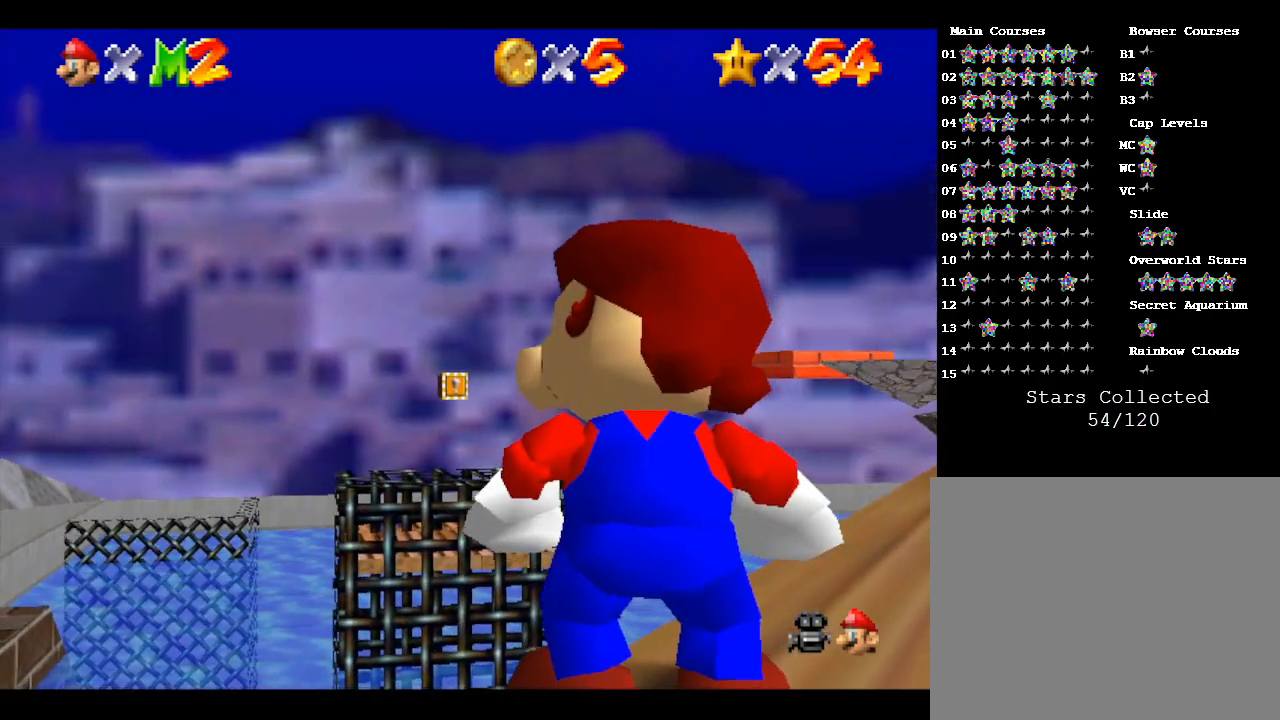
Gameplay with a controller (Nintendo layout); each line is a JSON object with the inputs held at the frame after it. "events" lists button and stick changes between this image and that frame as [ms after this image, input, new state], when the widget could be followed in between. Not read: L3 R3.
{"buttons": [], "left_stick": "center", "events": []}
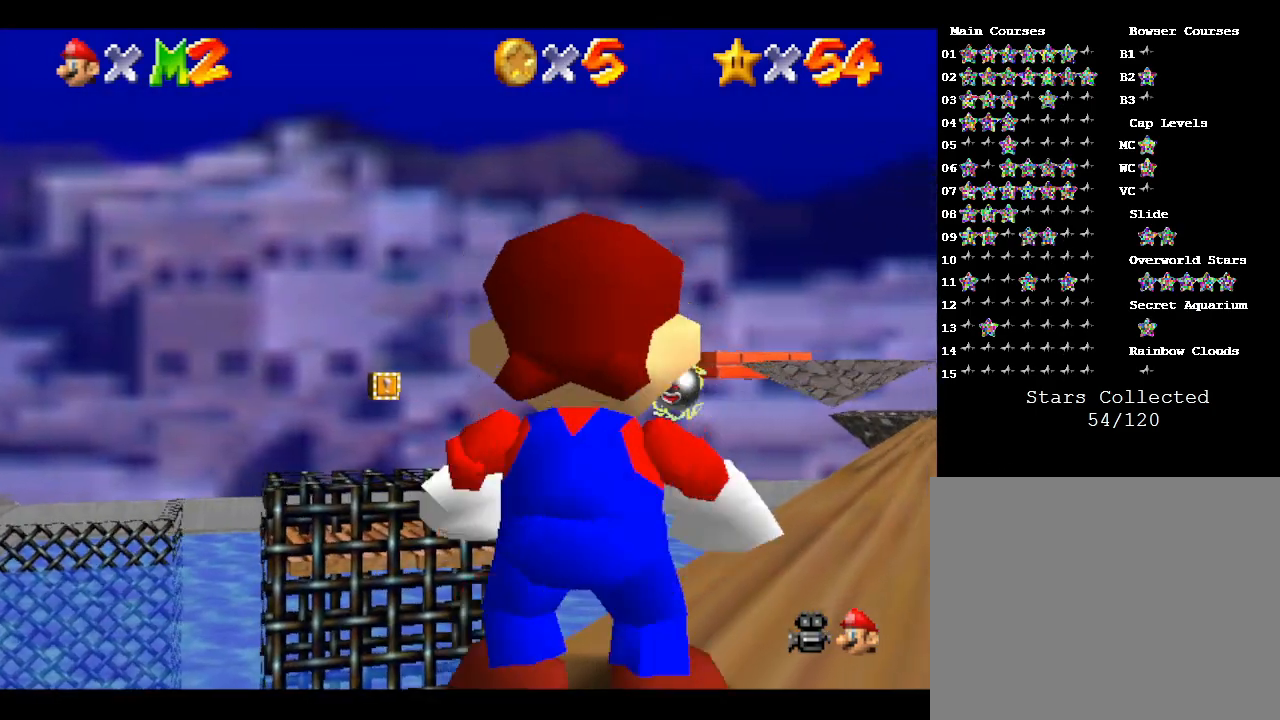
{"buttons": [], "left_stick": "center", "events": []}
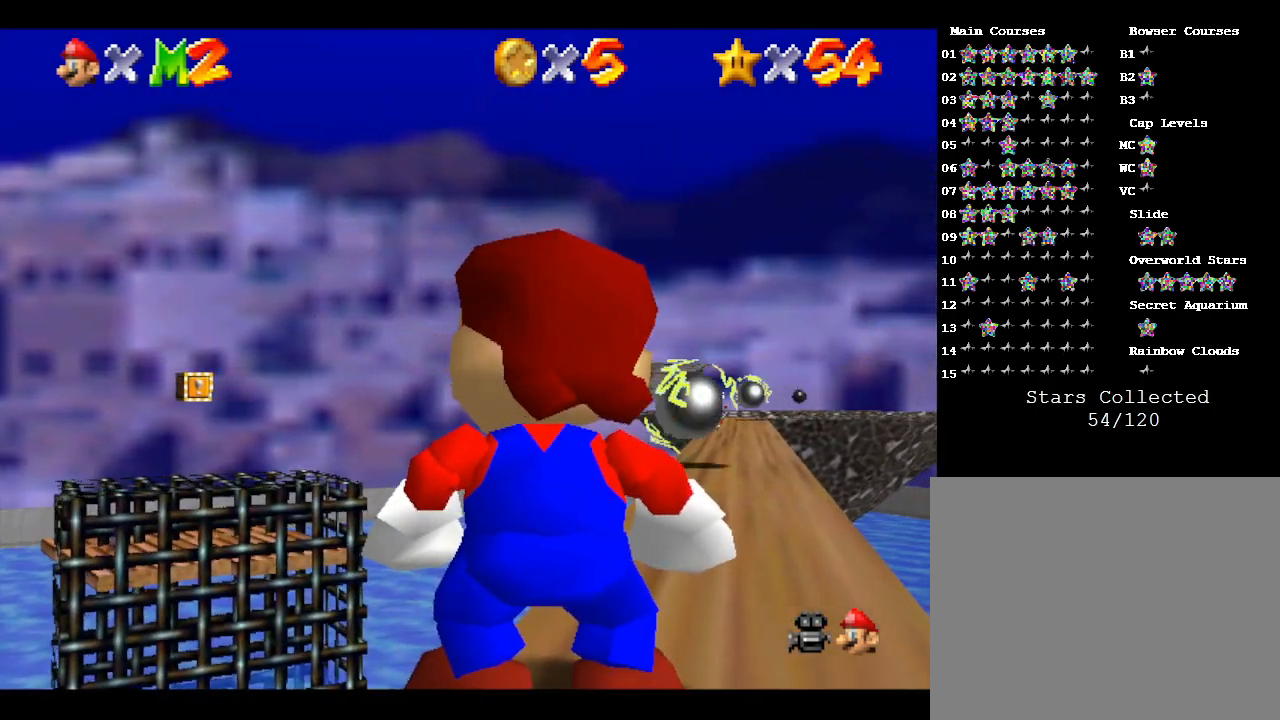
{"buttons": [], "left_stick": "center", "events": [[217, "left_stick", "up"], [267, "left_stick", "center"]]}
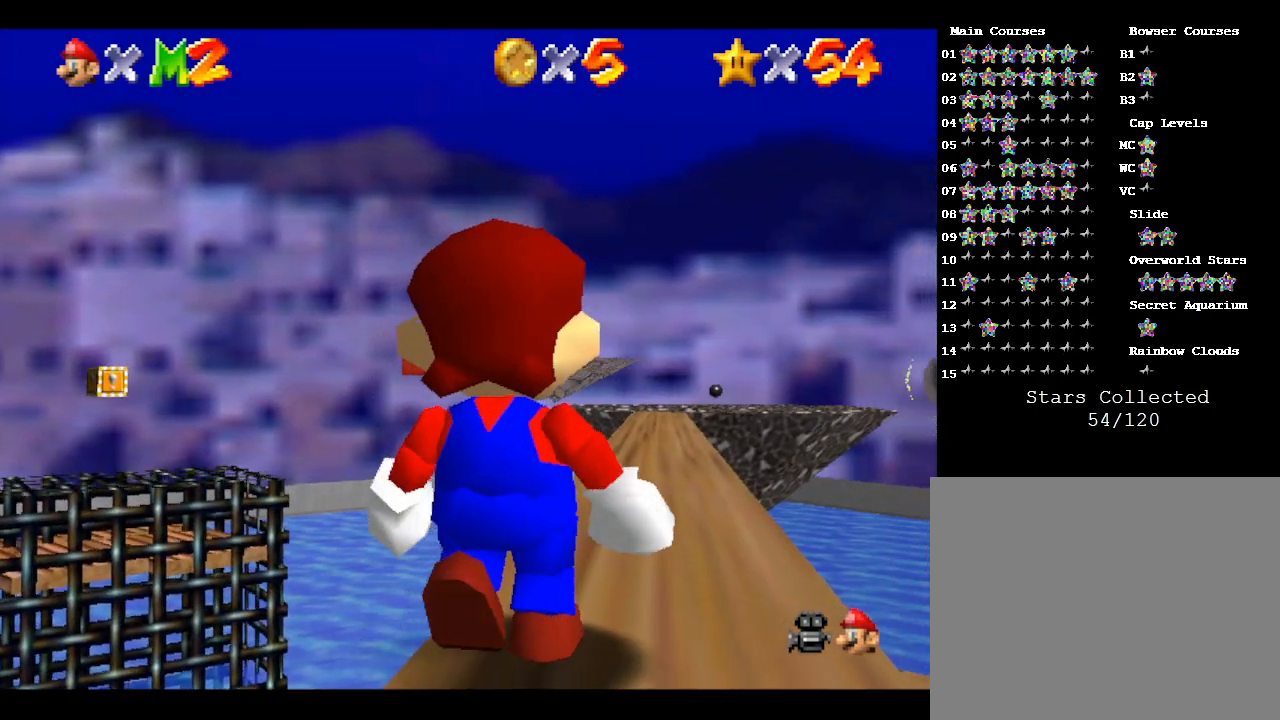
{"buttons": [], "left_stick": "center", "events": [[350, "left_stick", "up-right"], [483, "left_stick", "center"]]}
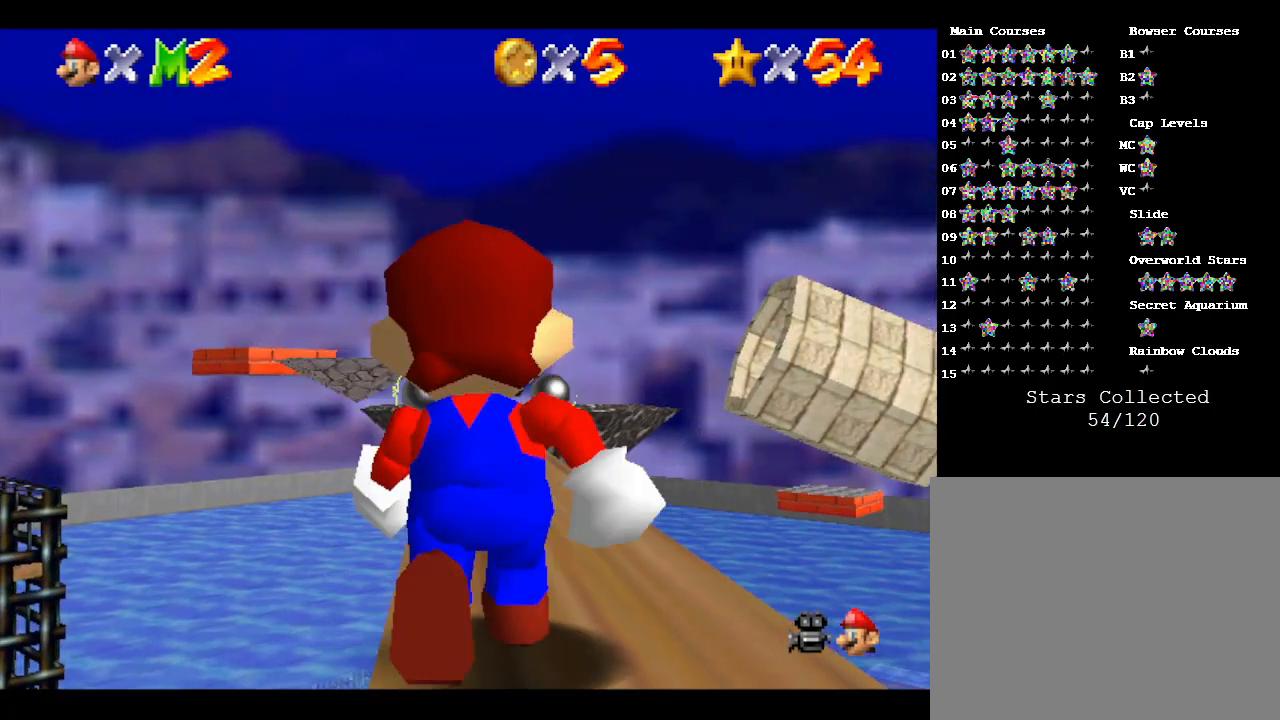
{"buttons": ["C_DOWN"], "left_stick": "center", "events": [[433, "C_DOWN", "down"]]}
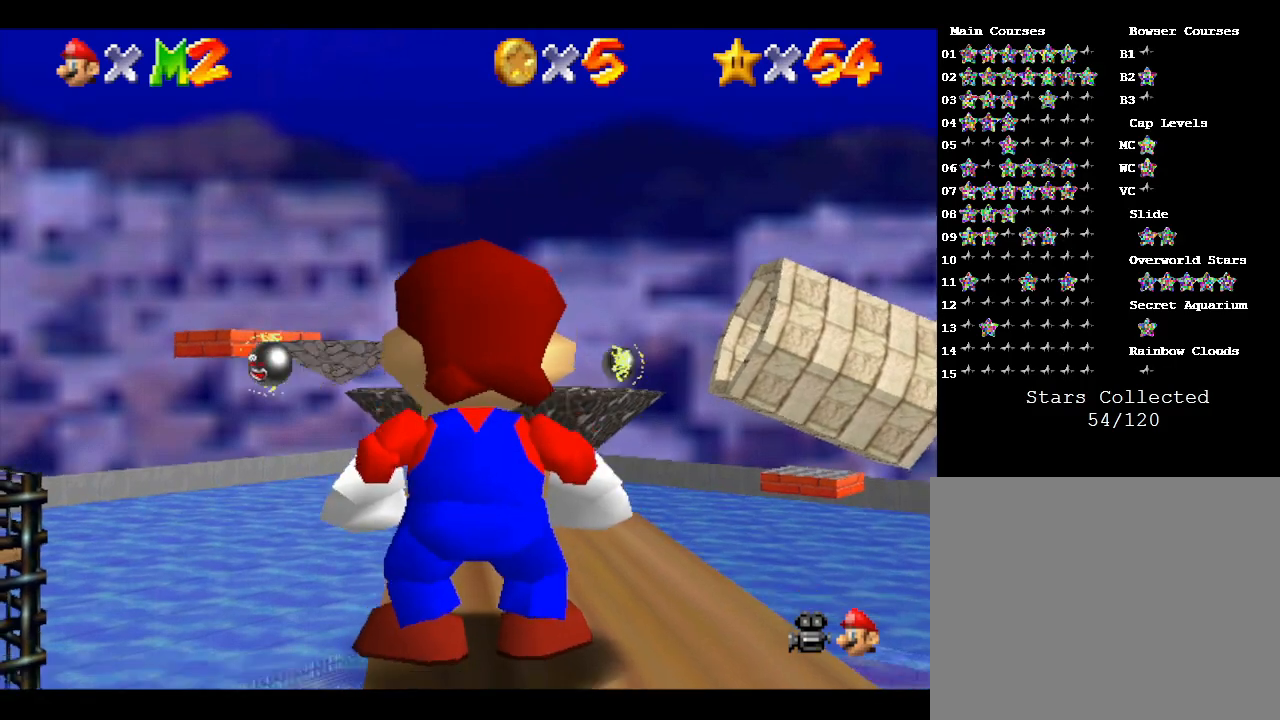
{"buttons": [], "left_stick": "up", "events": [[150, "C_DOWN", "up"], [467, "left_stick", "up"]]}
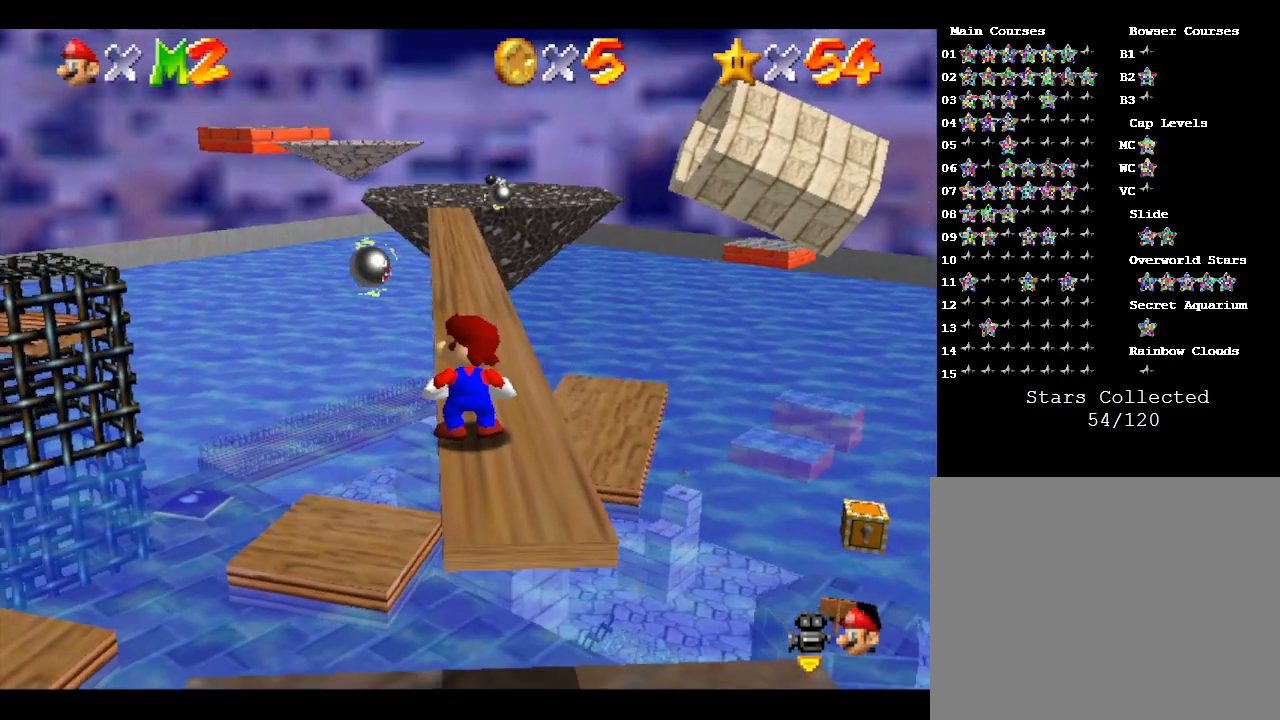
{"buttons": [], "left_stick": "up", "events": []}
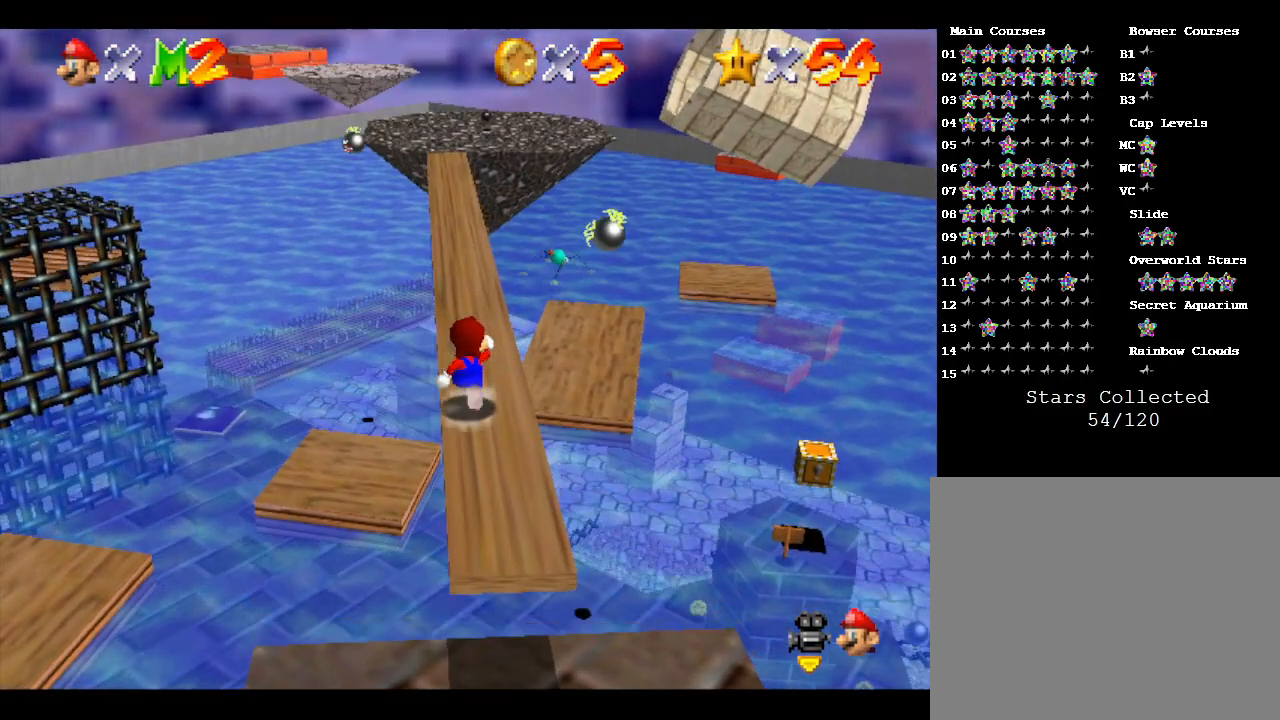
{"buttons": ["A"], "left_stick": "up", "events": [[500, "A", "down"]]}
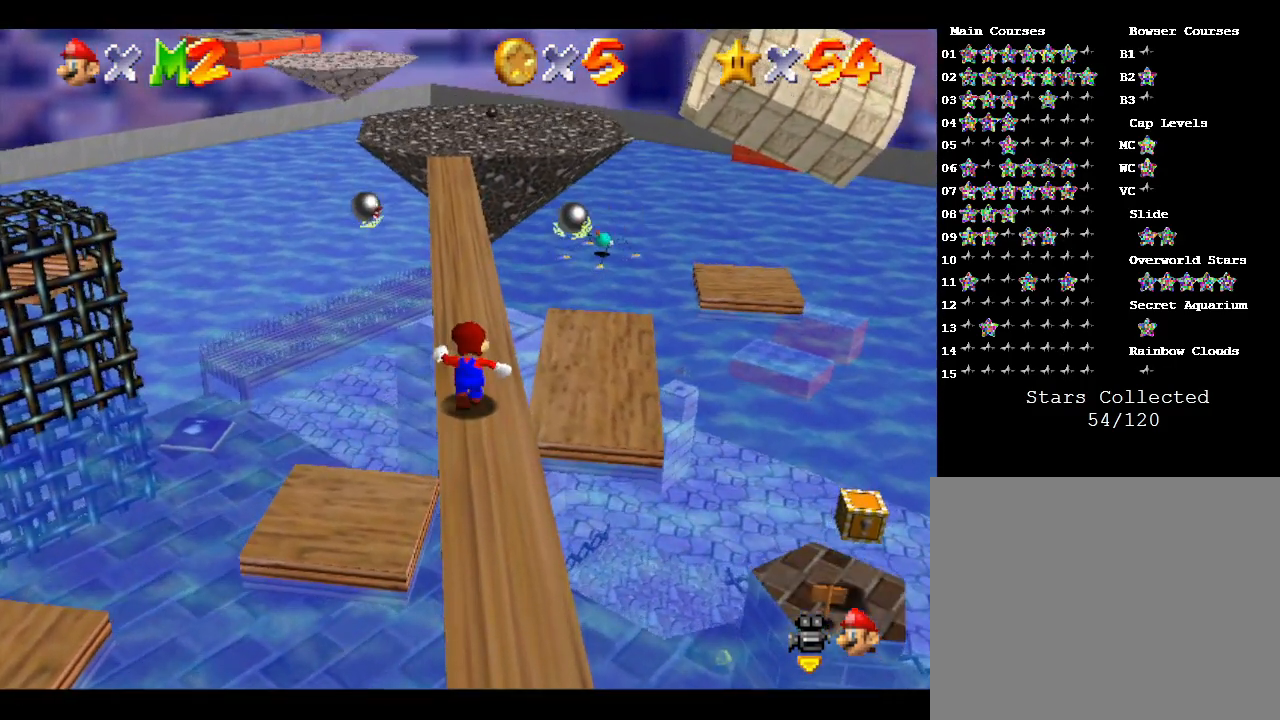
{"buttons": ["A"], "left_stick": "up", "events": []}
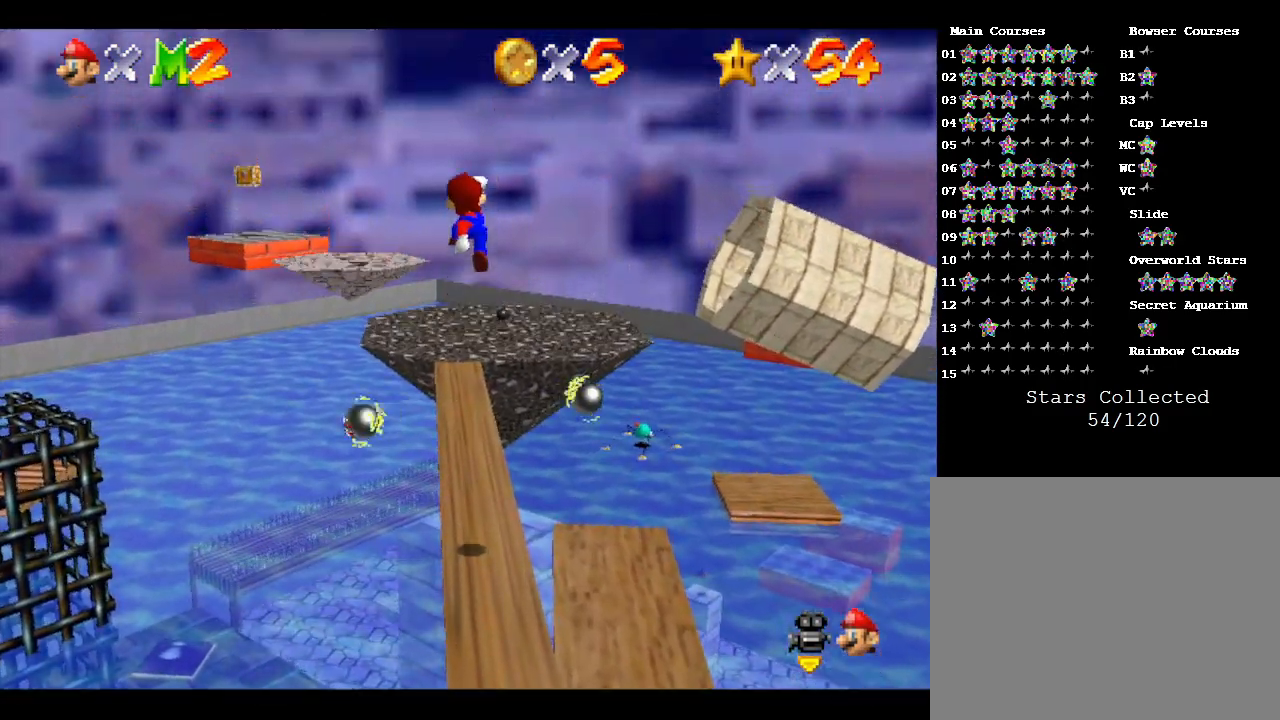
{"buttons": ["B"], "left_stick": "up", "events": [[100, "A", "up"], [100, "B", "down"]]}
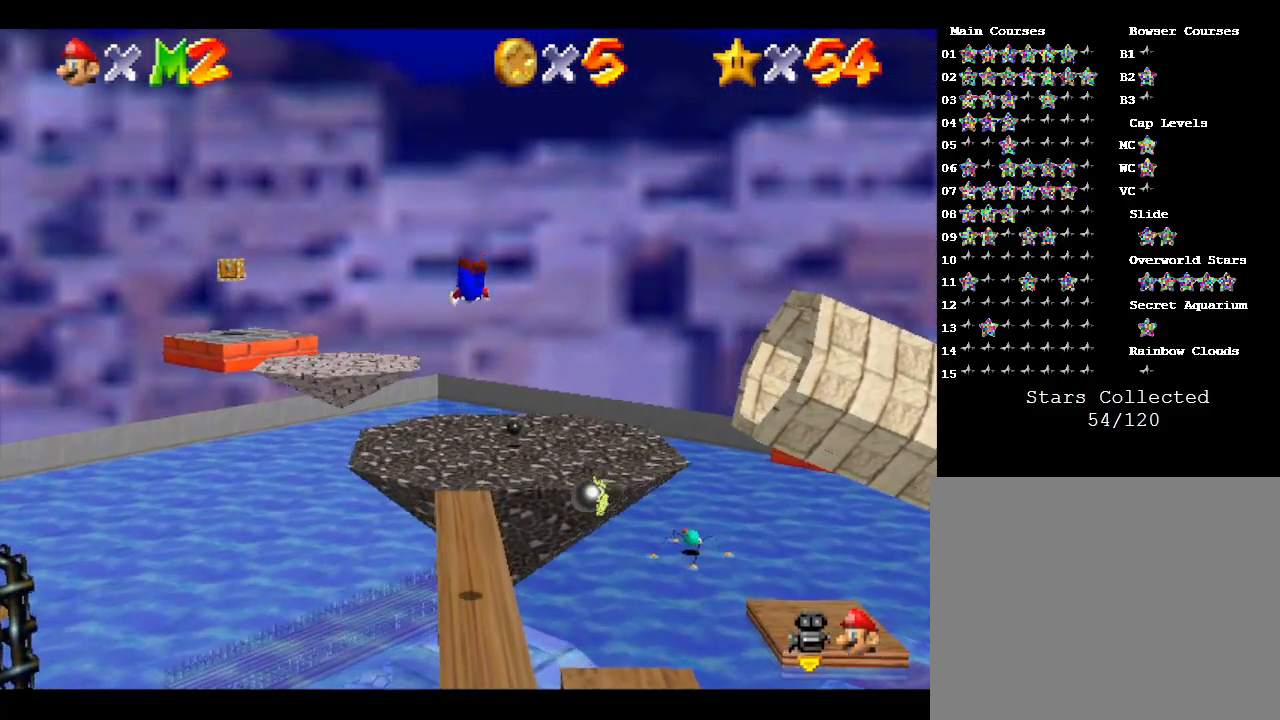
{"buttons": [], "left_stick": "down", "events": [[350, "B", "up"], [417, "left_stick", "down"]]}
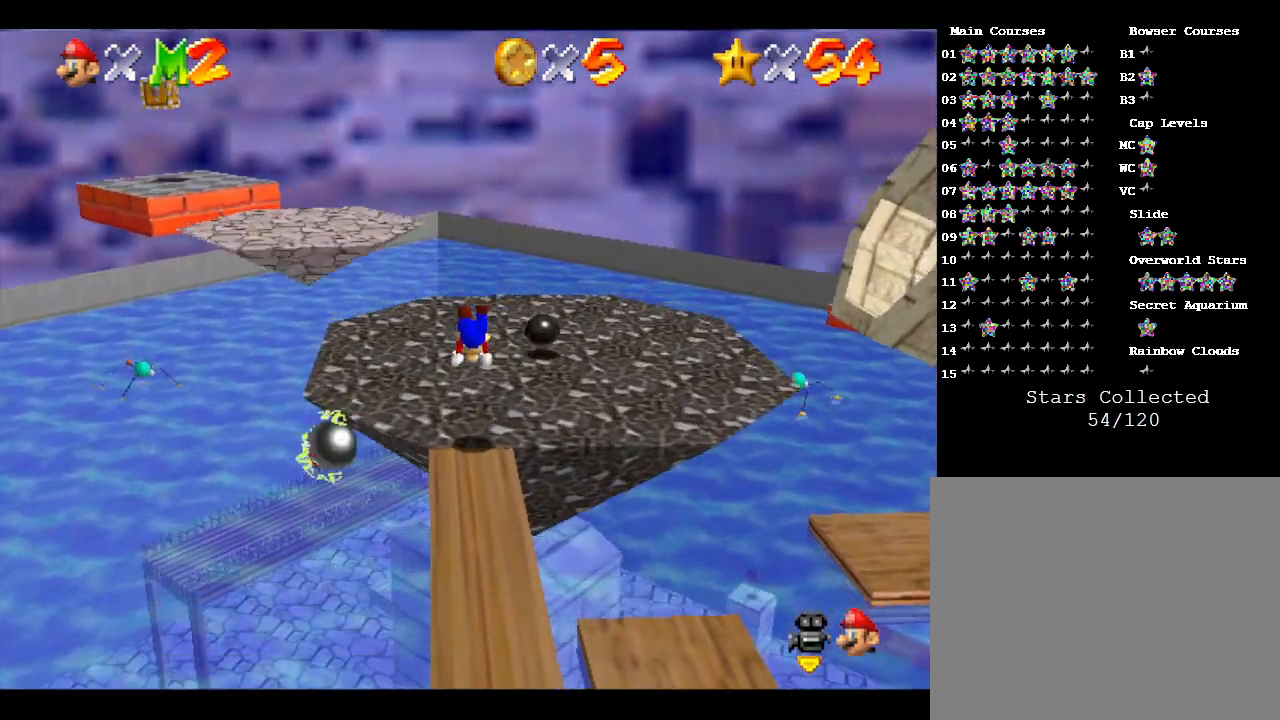
{"buttons": ["A"], "left_stick": "down", "events": [[317, "A", "down"]]}
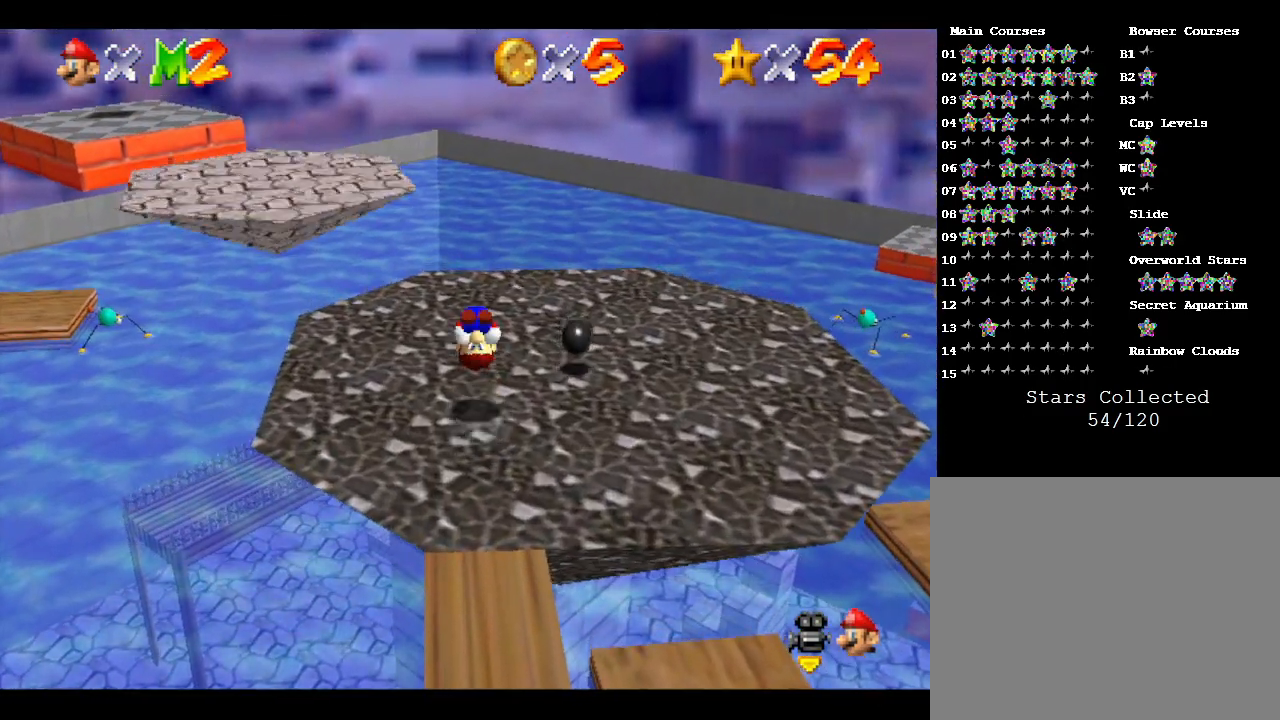
{"buttons": ["A"], "left_stick": "right", "events": [[267, "left_stick", "right"]]}
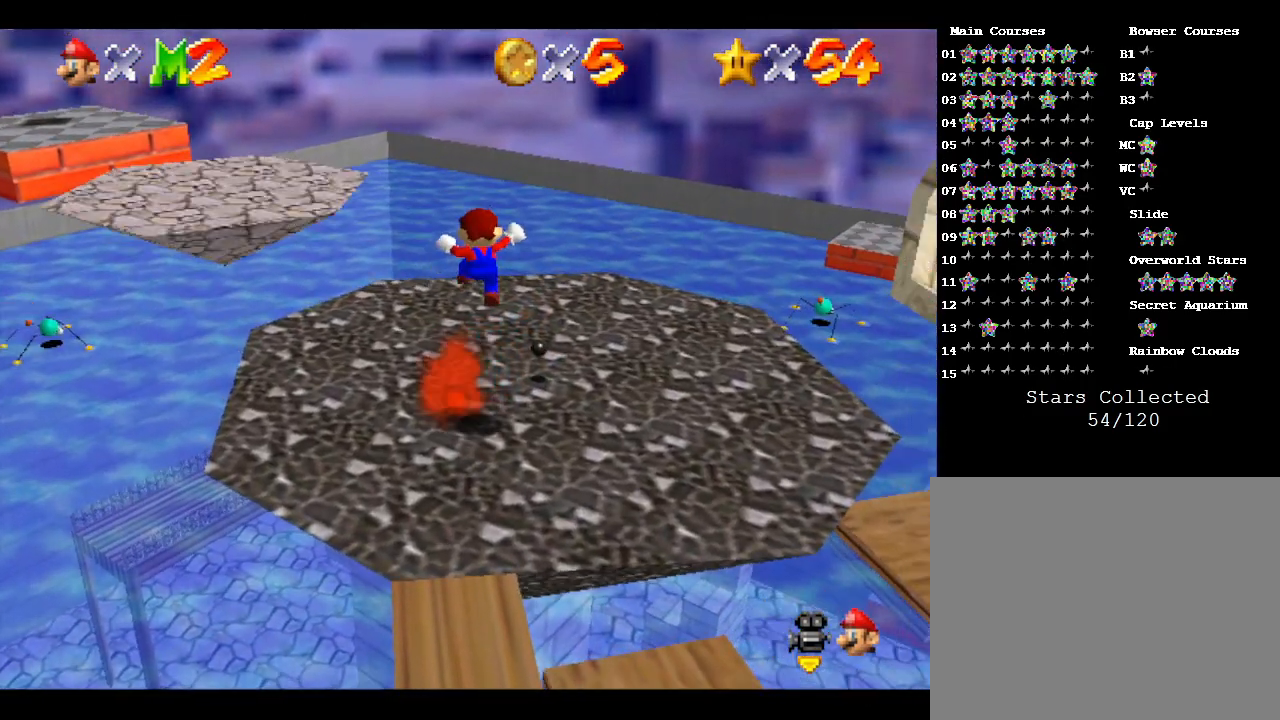
{"buttons": [], "left_stick": "up-left", "events": [[50, "A", "up"], [117, "left_stick", "center"], [267, "left_stick", "up-left"]]}
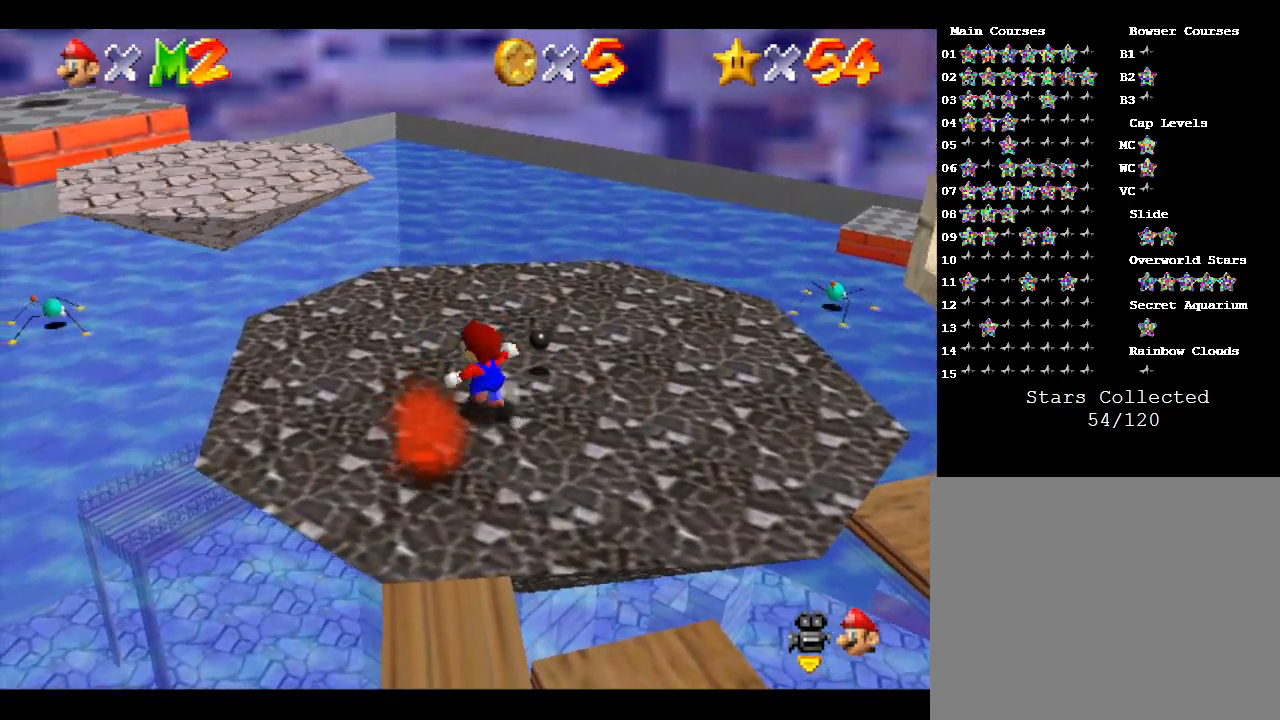
{"buttons": ["A"], "left_stick": "up-left", "events": [[367, "A", "down"]]}
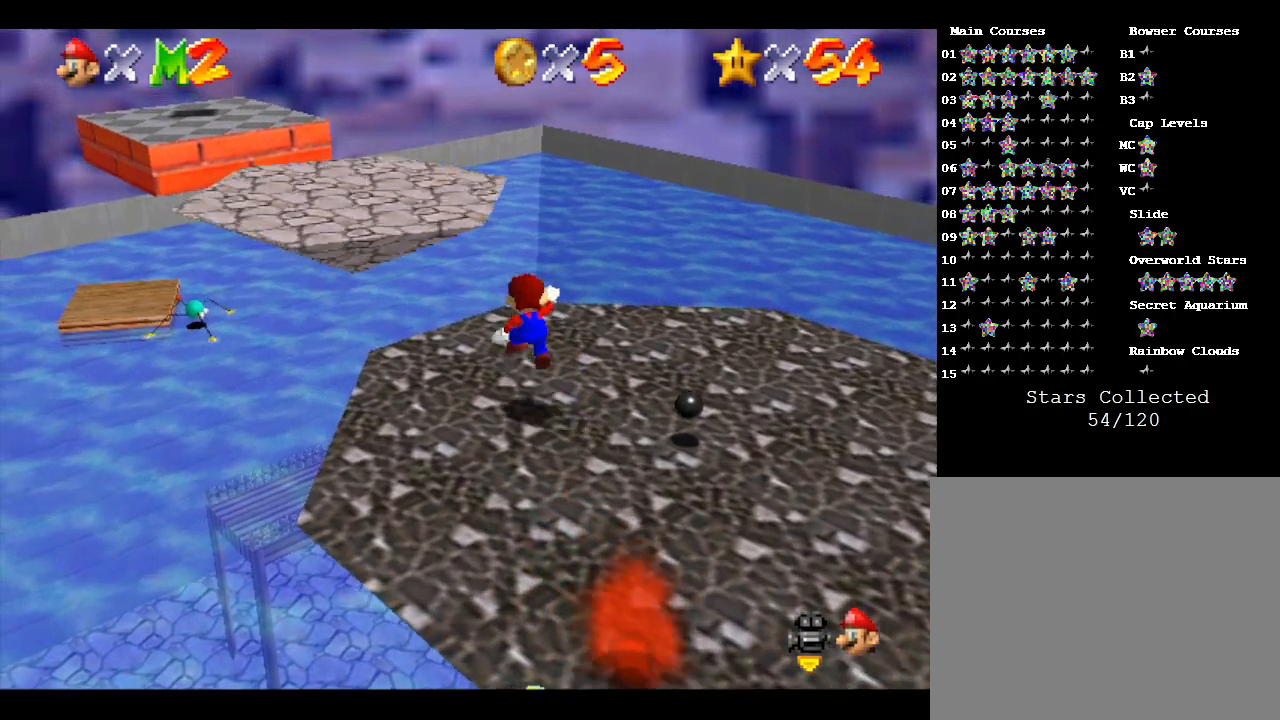
{"buttons": [], "left_stick": "up-right", "events": [[400, "left_stick", "up"], [500, "A", "up"], [500, "left_stick", "up-right"]]}
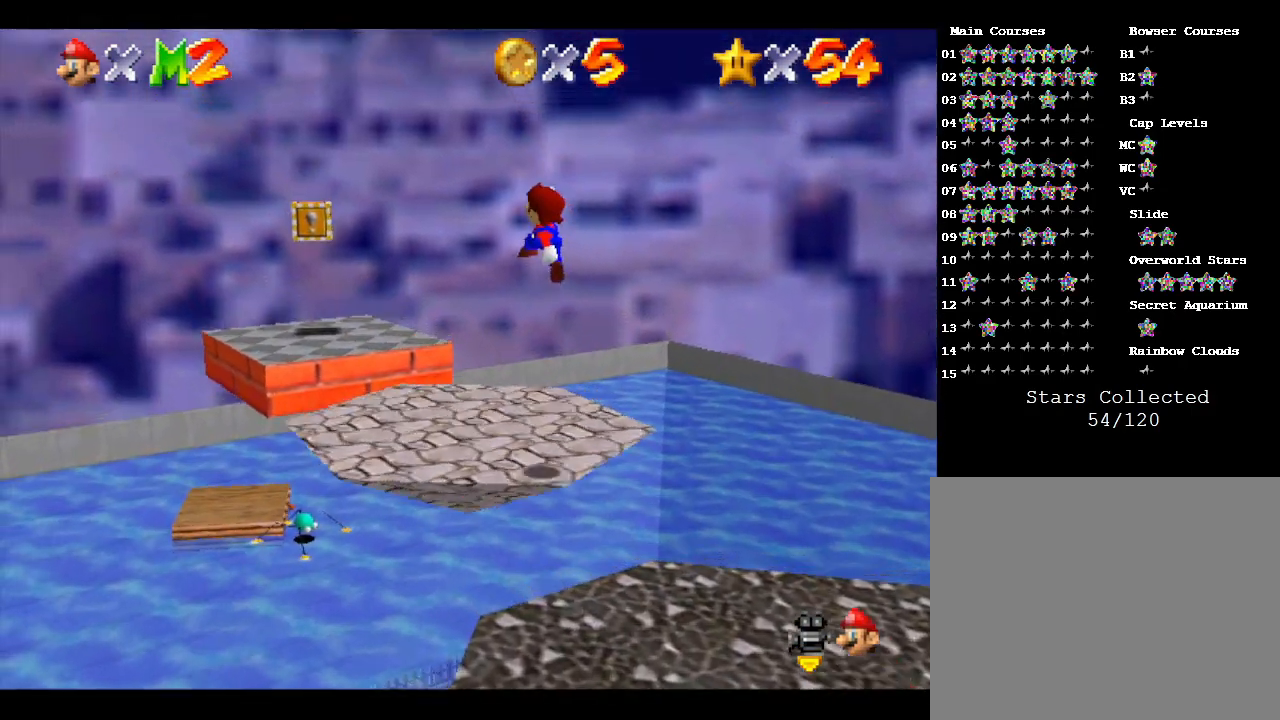
{"buttons": [], "left_stick": "down", "events": [[17, "left_stick", "right"], [83, "left_stick", "down"]]}
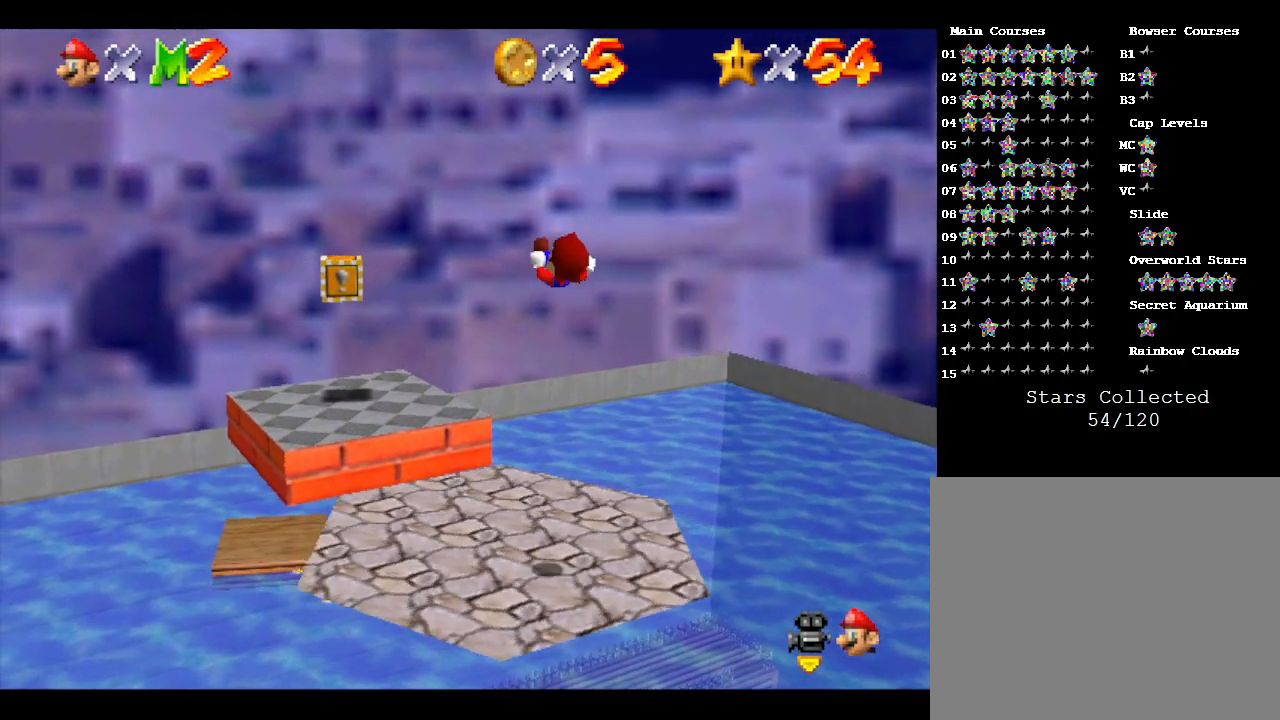
{"buttons": [], "left_stick": "center", "events": [[167, "left_stick", "center"]]}
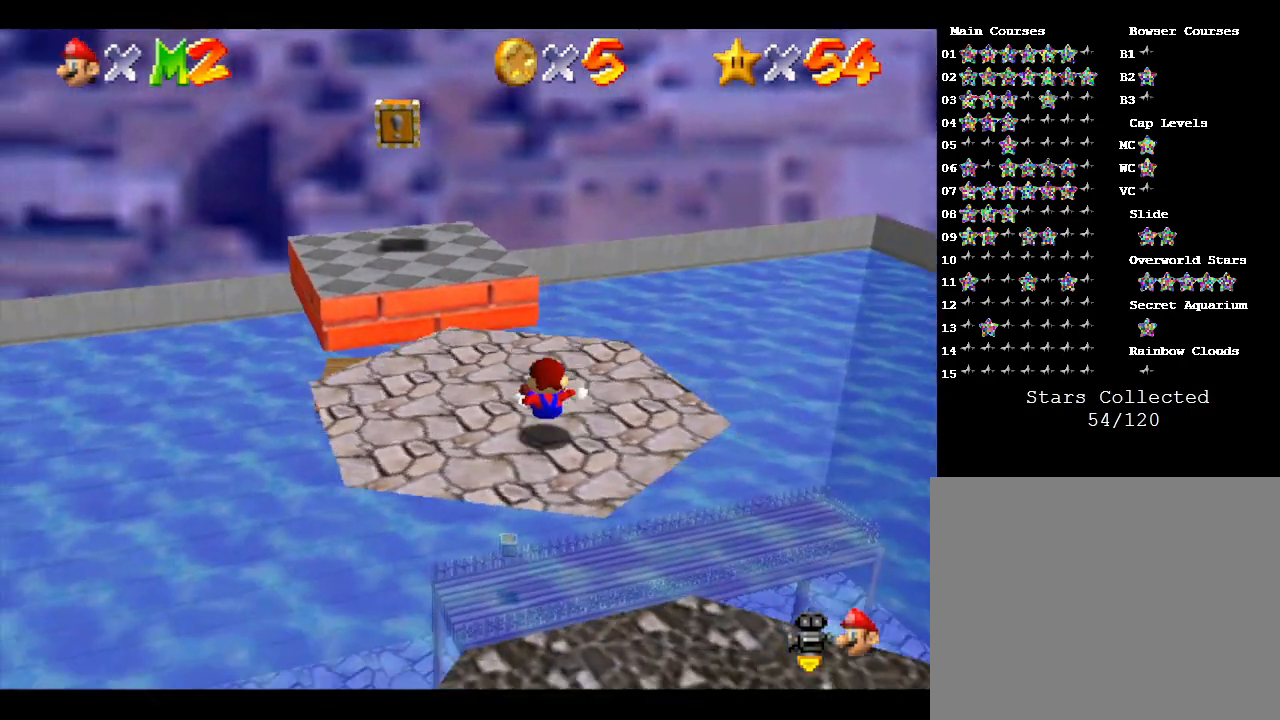
{"buttons": [], "left_stick": "up-left", "events": [[283, "left_stick", "up"], [417, "left_stick", "up-left"]]}
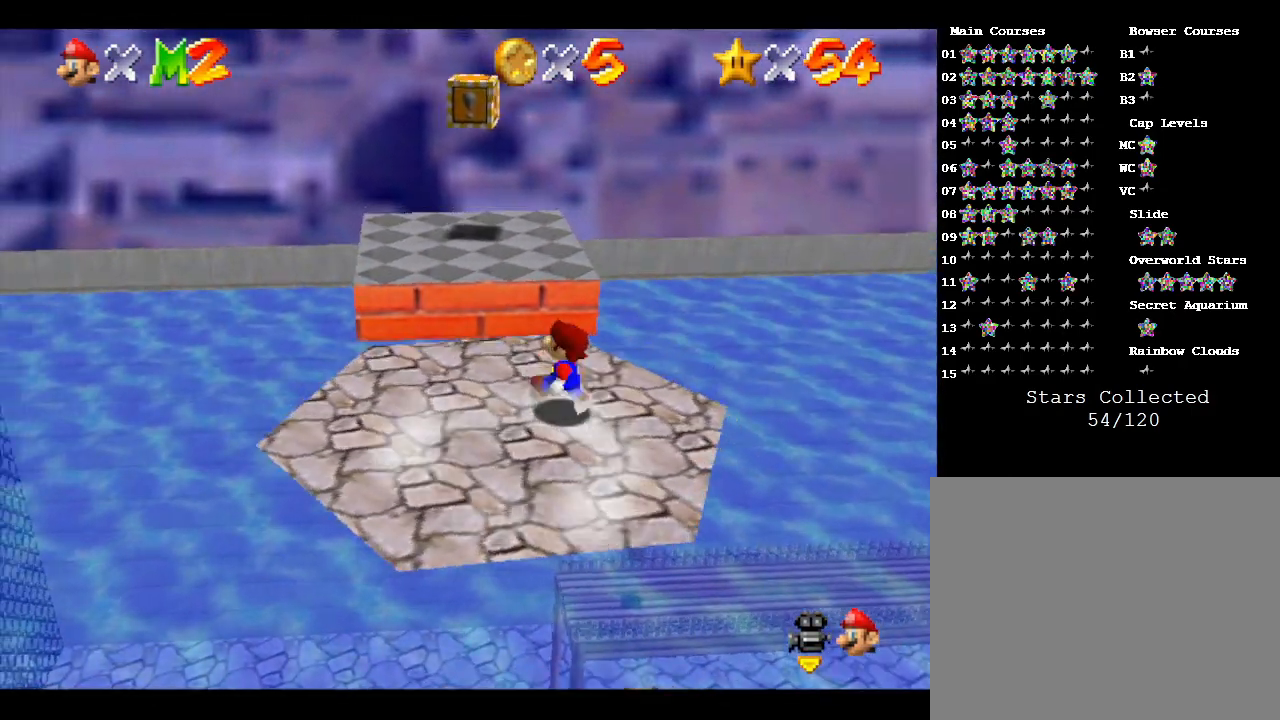
{"buttons": ["A"], "left_stick": "up-right", "events": [[67, "left_stick", "up"], [217, "A", "down"], [450, "left_stick", "up-right"]]}
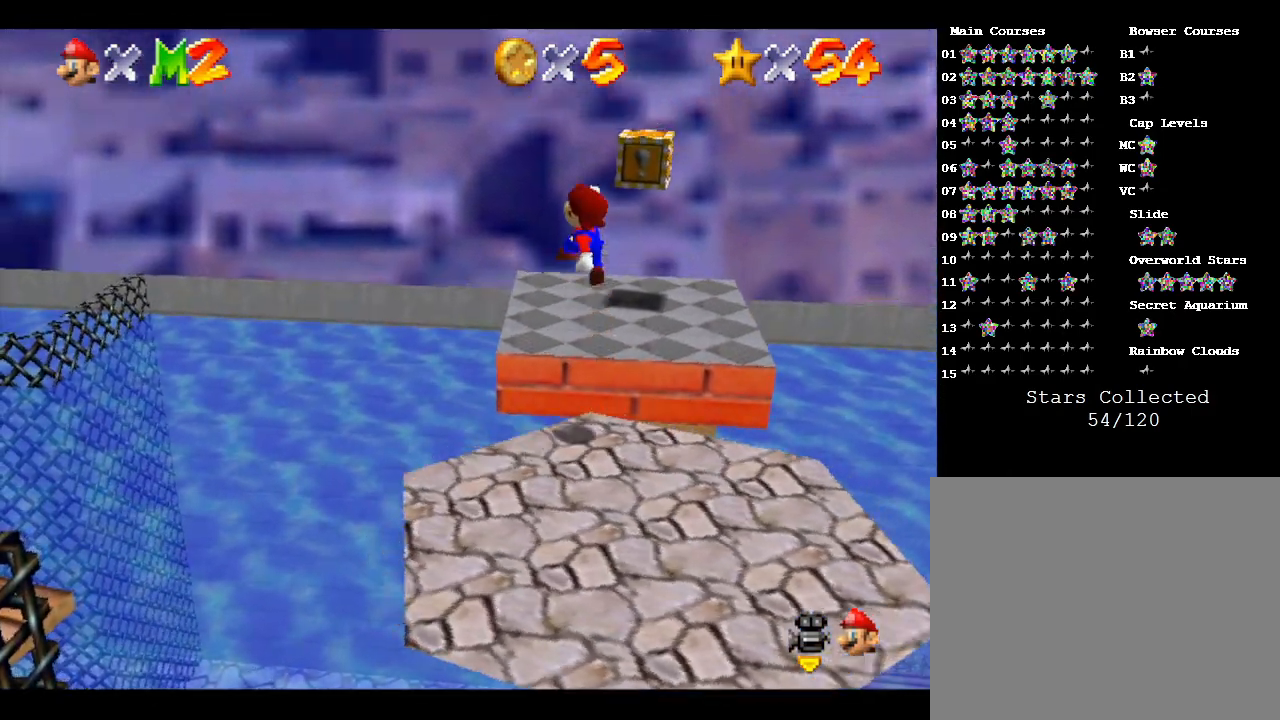
{"buttons": ["A"], "left_stick": "up-right", "events": [[17, "left_stick", "right"], [467, "left_stick", "up-right"]]}
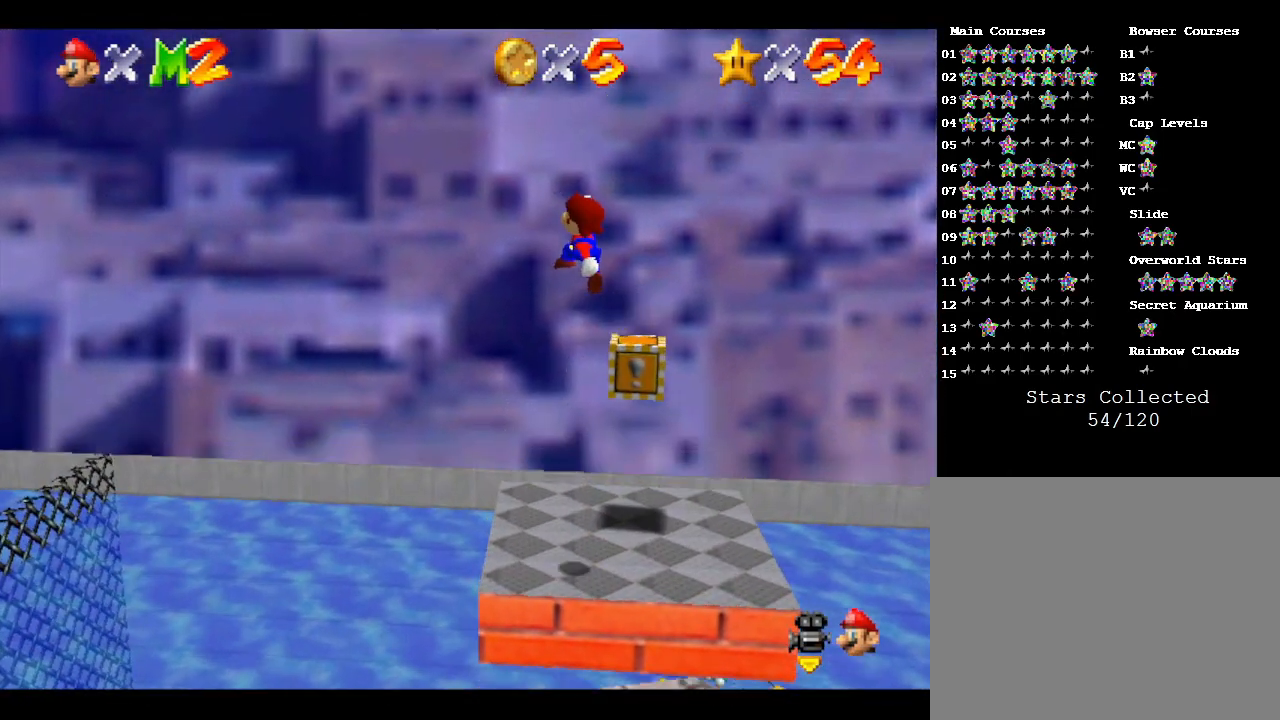
{"buttons": [], "left_stick": "center", "events": [[67, "left_stick", "right"], [133, "A", "up"], [167, "left_stick", "down-right"], [383, "left_stick", "center"]]}
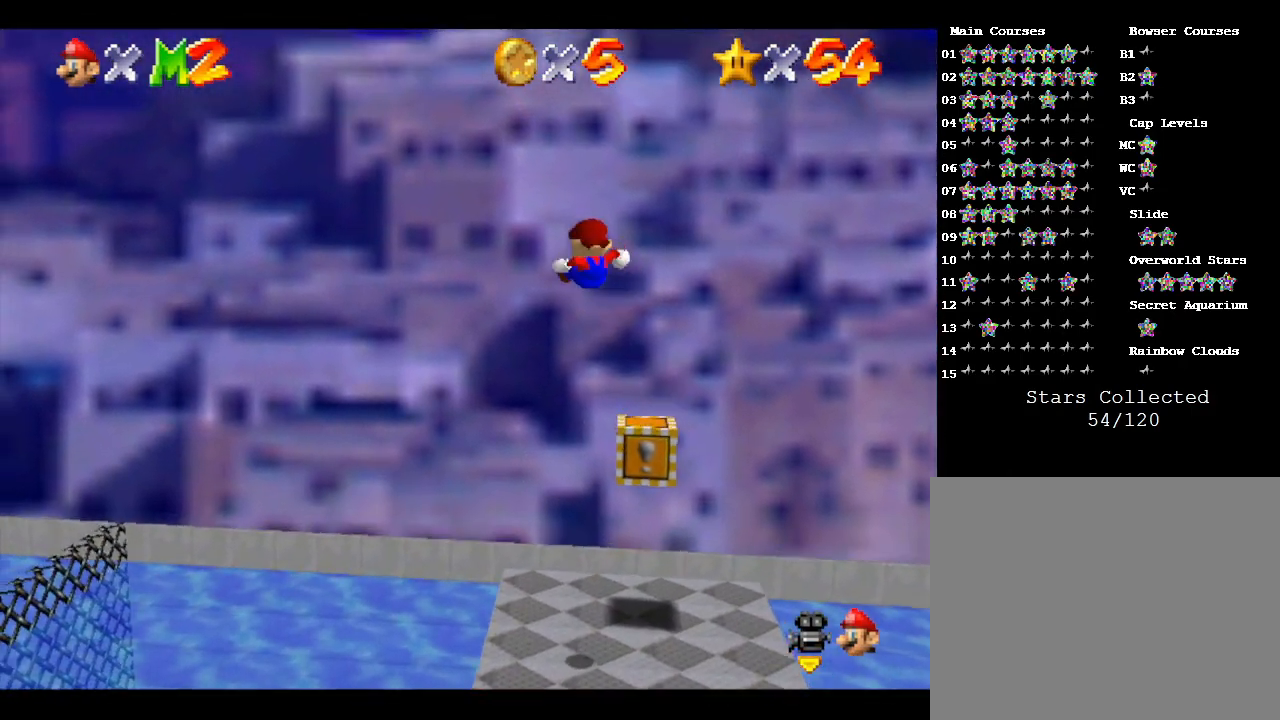
{"buttons": [], "left_stick": "center", "events": []}
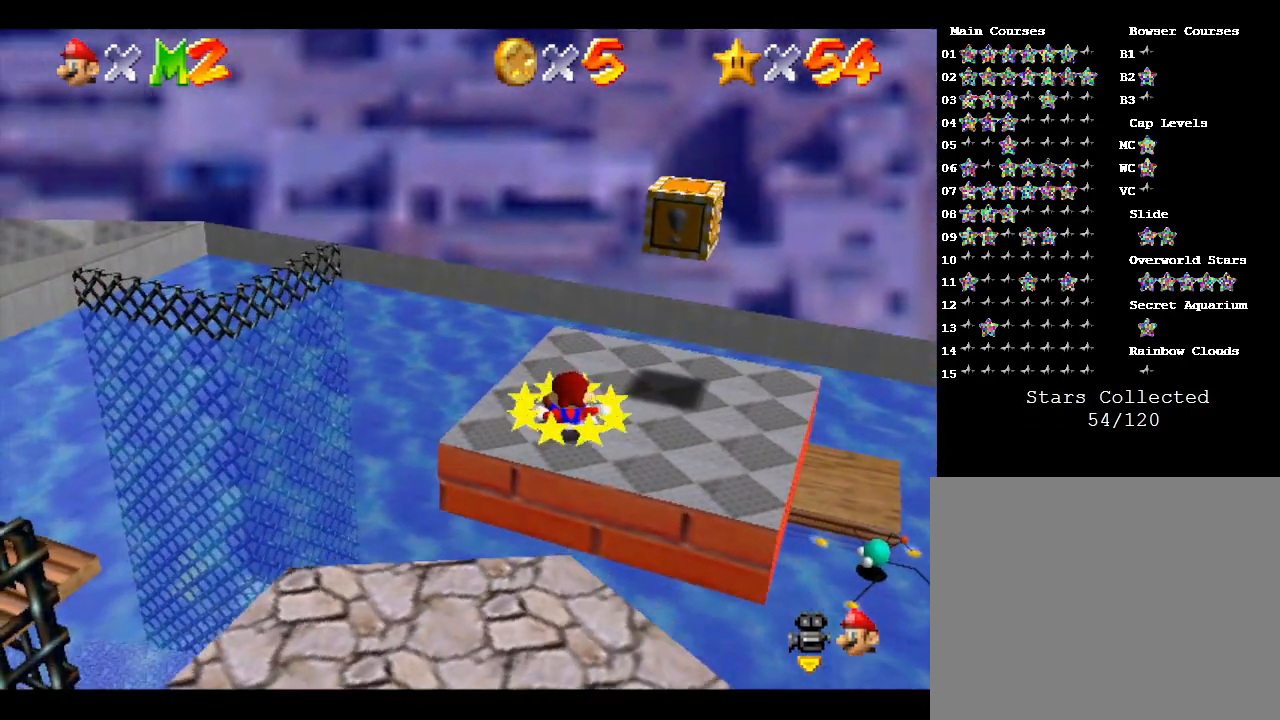
{"buttons": [], "left_stick": "center", "events": [[283, "left_stick", "right"], [450, "left_stick", "center"]]}
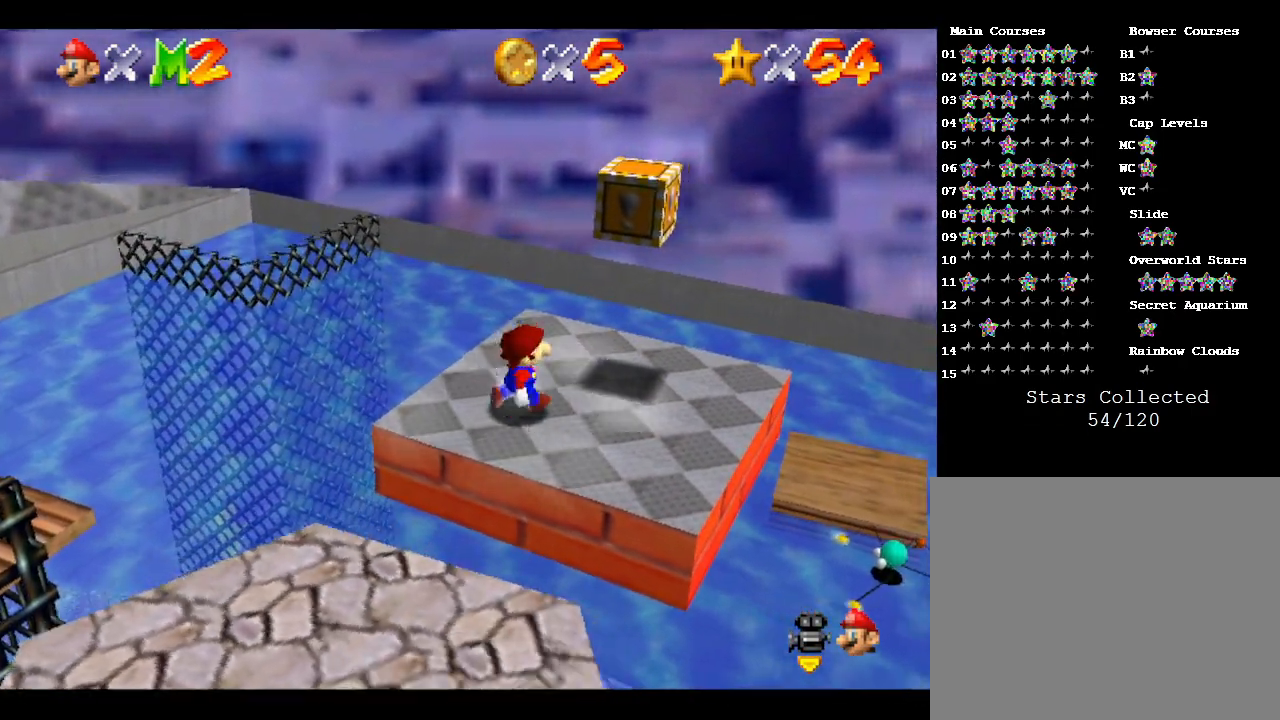
{"buttons": [], "left_stick": "up-right", "events": [[283, "left_stick", "right"], [350, "left_stick", "up-right"]]}
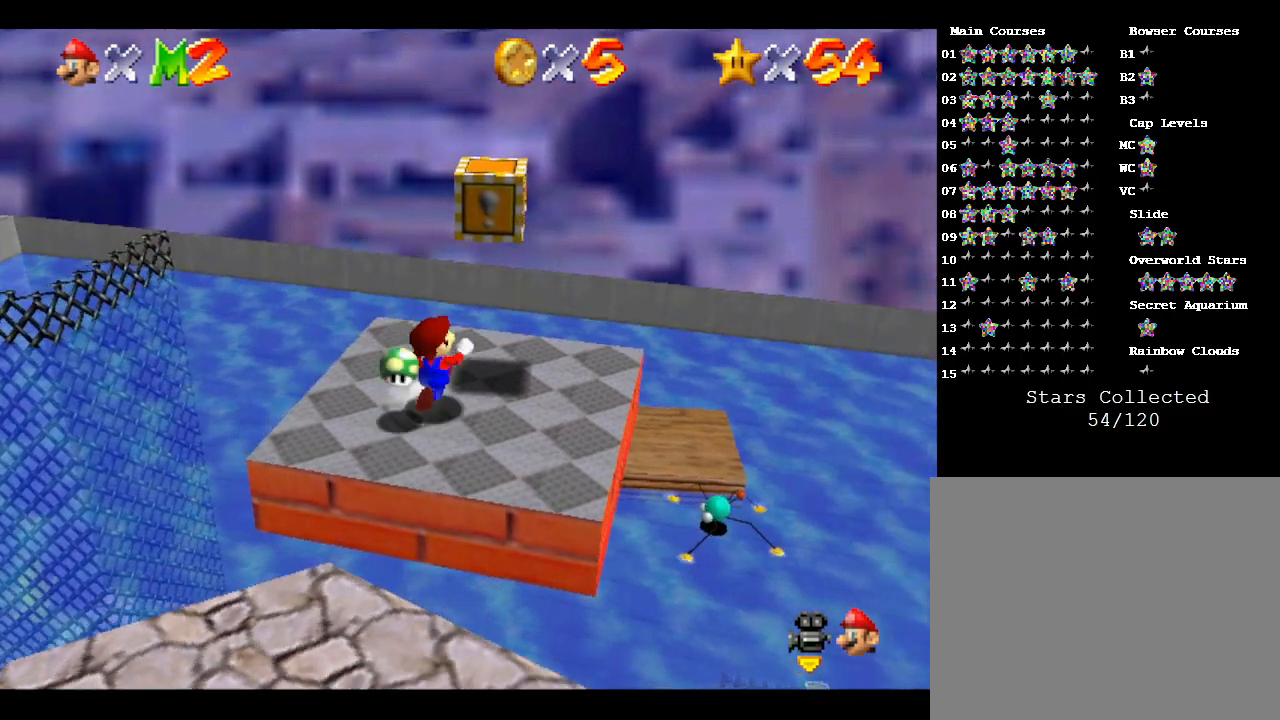
{"buttons": [], "left_stick": "center", "events": [[100, "left_stick", "center"], [383, "A", "down"], [500, "A", "up"]]}